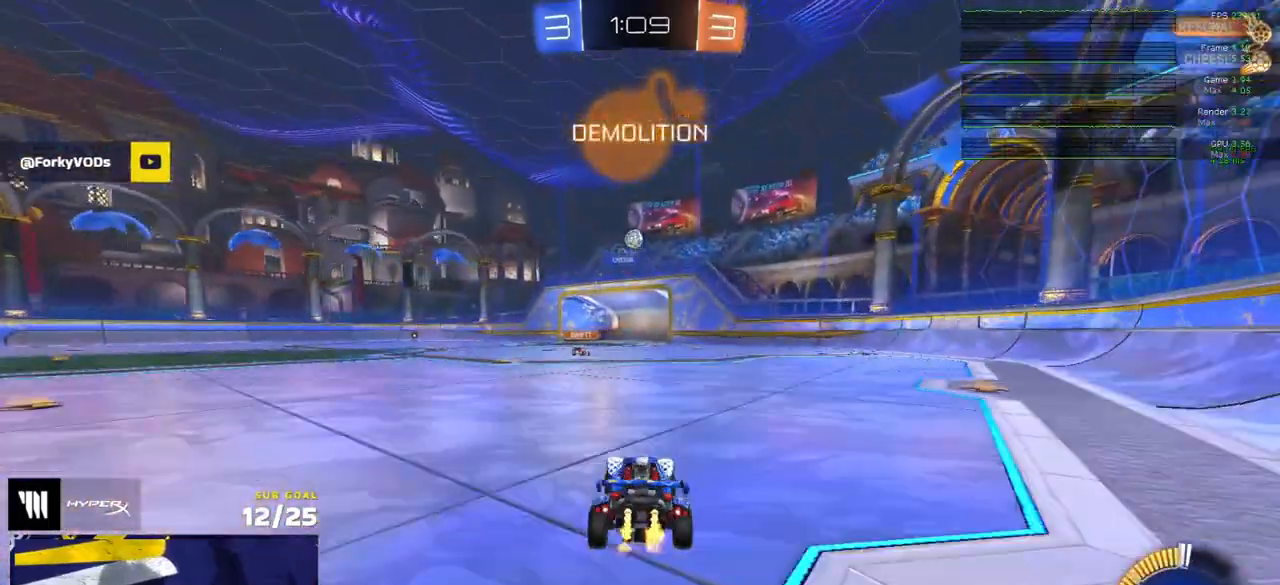
Gameplay with a controller (Xbox layout); each line is a JSON object with the inputs held at the frame after it. "events" lists button and stick changes between this image and that frame as [ms after this image, input, new state], when the widget could be followed in between.
{"buttons": ["R2"], "left_stick": "right", "right_stick": "center", "events": [[83, "R2", "up"], [83, "left_stick", "left"], [150, "left_stick", "center"], [250, "R2", "down"], [417, "left_stick", "right"]]}
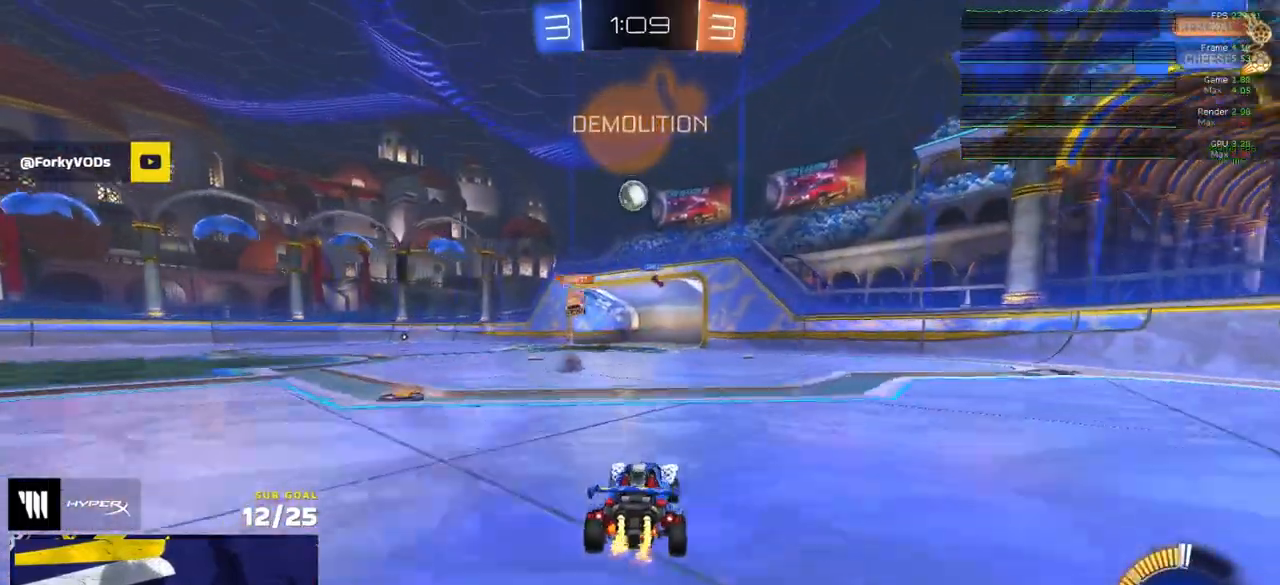
{"buttons": ["R2"], "left_stick": "left", "right_stick": "center", "events": [[217, "left_stick", "up-right"], [400, "left_stick", "left"]]}
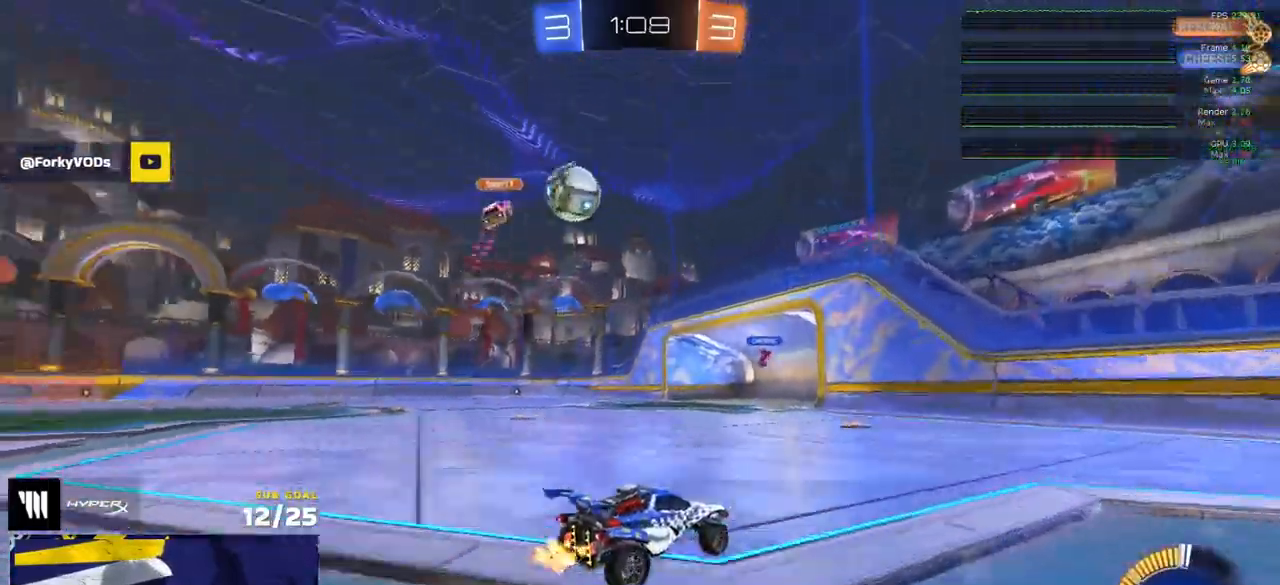
{"buttons": ["R1"], "left_stick": "left", "right_stick": "center", "events": [[183, "R1", "down"], [283, "left_stick", "center"], [433, "R2", "up"], [500, "left_stick", "left"]]}
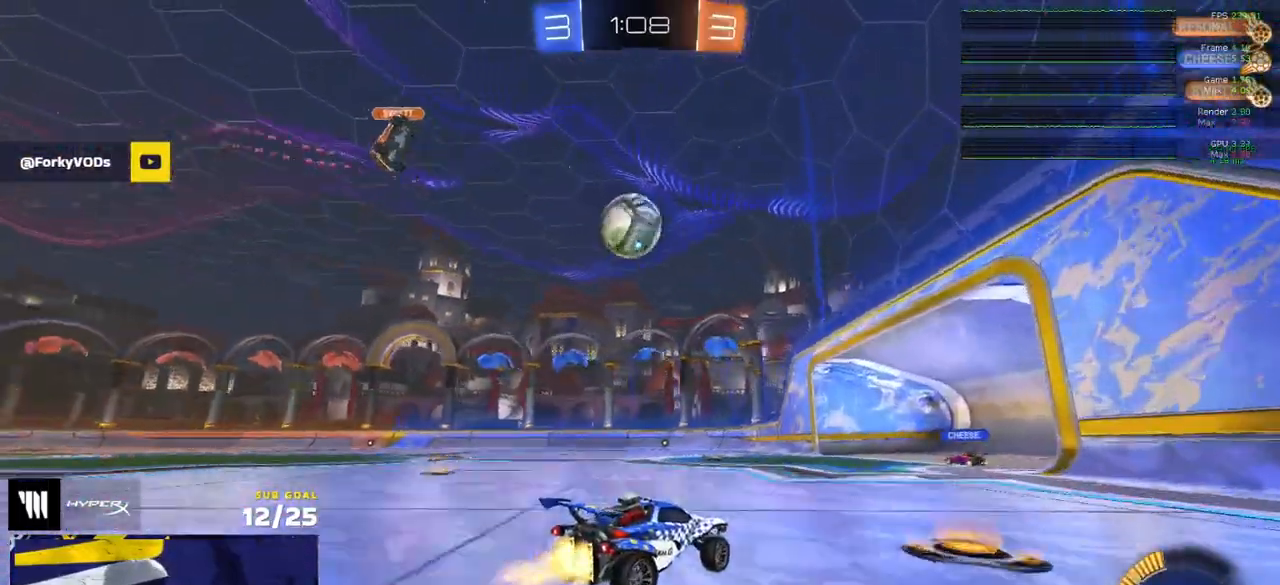
{"buttons": ["Y", "R1"], "left_stick": "up", "right_stick": "center", "events": [[67, "A", "down"], [117, "left_stick", "down-left"], [150, "L3", "down"], [283, "A", "up"], [300, "L3", "up"], [367, "left_stick", "down-right"], [417, "Y", "down"], [500, "left_stick", "up"]]}
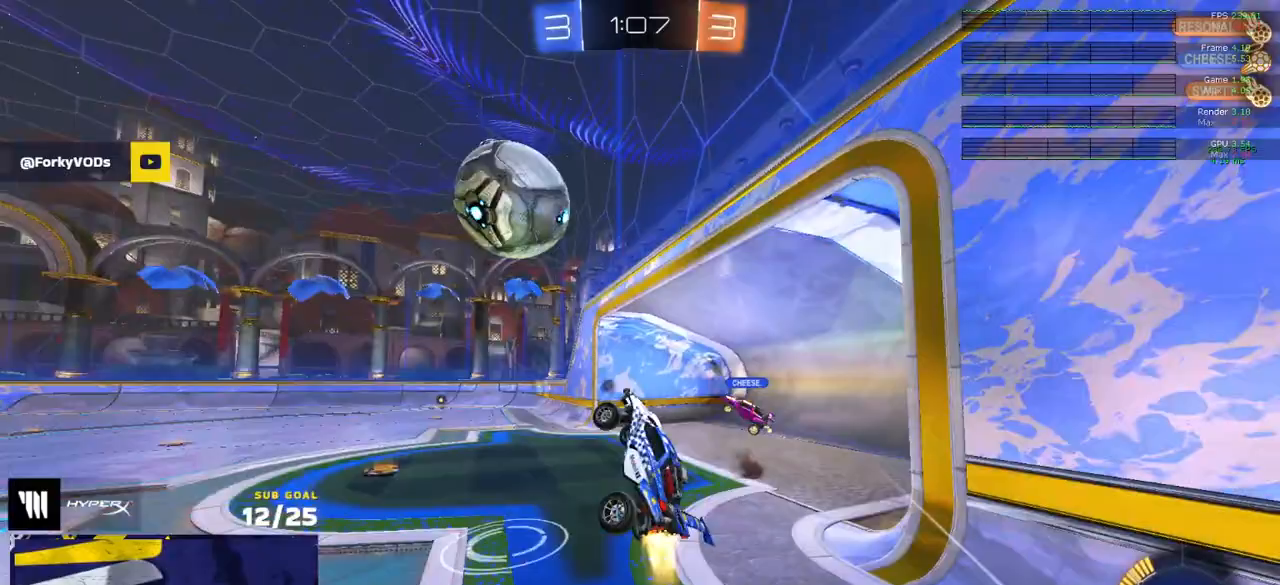
{"buttons": ["Y", "R2"], "left_stick": "down-left", "right_stick": "center", "events": [[33, "Y", "up"], [167, "L1", "down"], [200, "A", "down"], [317, "R1", "up"], [317, "R2", "down"], [333, "A", "up"], [333, "L1", "up"], [350, "left_stick", "down-left"], [500, "Y", "down"]]}
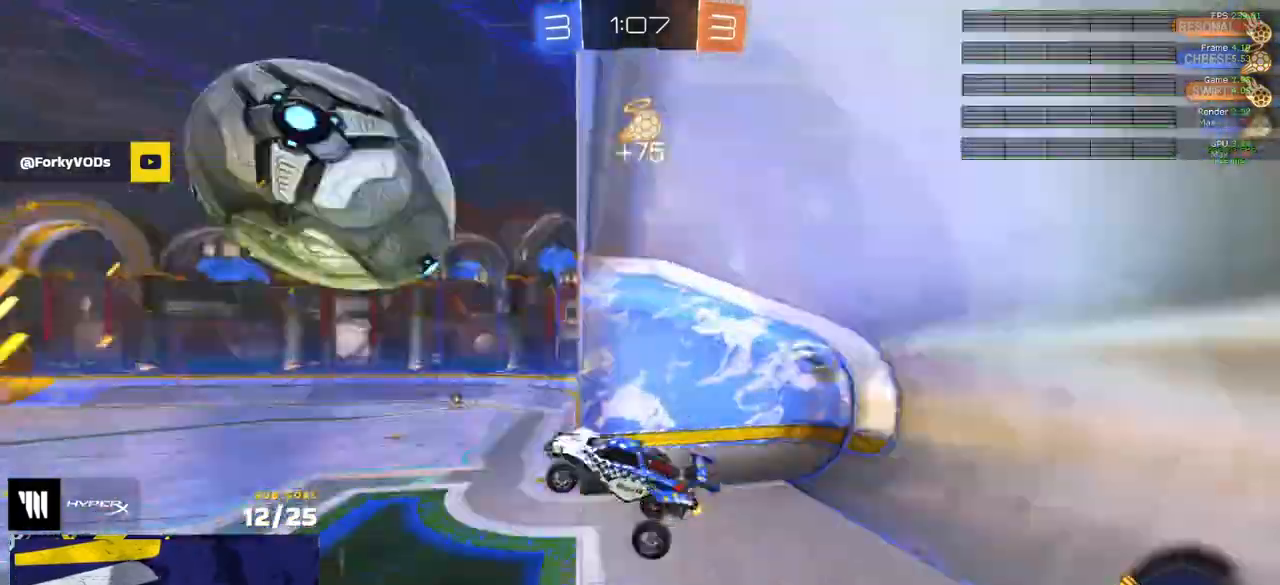
{"buttons": ["R1"], "left_stick": "up", "right_stick": "center", "events": [[83, "Y", "up"], [250, "L1", "down"], [450, "L1", "up"], [483, "R1", "down"], [483, "R2", "up"], [483, "left_stick", "up"]]}
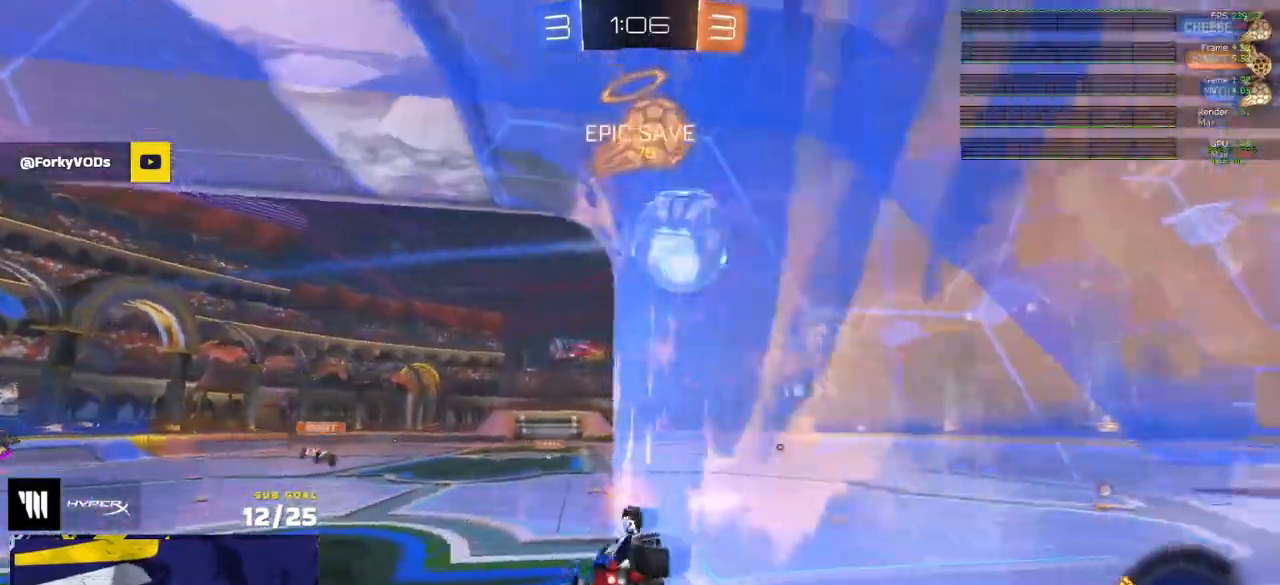
{"buttons": ["Y", "R1", "R2"], "left_stick": "center", "right_stick": "center", "events": [[17, "R2", "down"], [83, "left_stick", "left"], [400, "left_stick", "center"], [450, "Y", "down"]]}
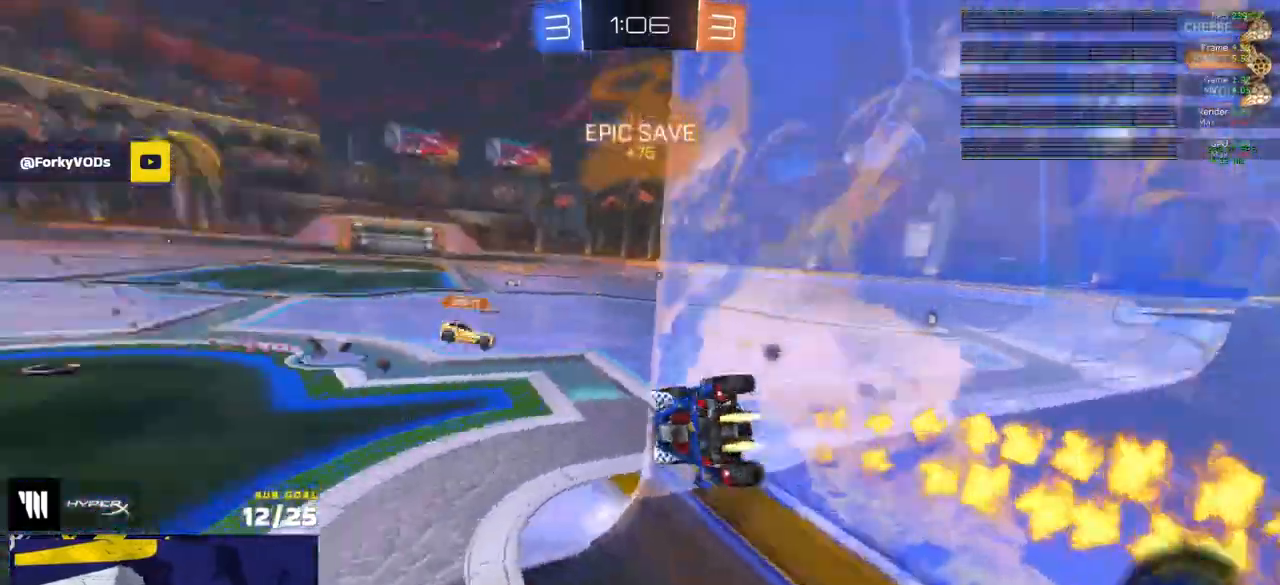
{"buttons": ["R2"], "left_stick": "right", "right_stick": "center", "events": [[17, "Y", "up"], [33, "R1", "up"], [117, "L3", "down"], [117, "left_stick", "right"], [400, "A", "down"], [450, "L3", "up"], [483, "A", "up"]]}
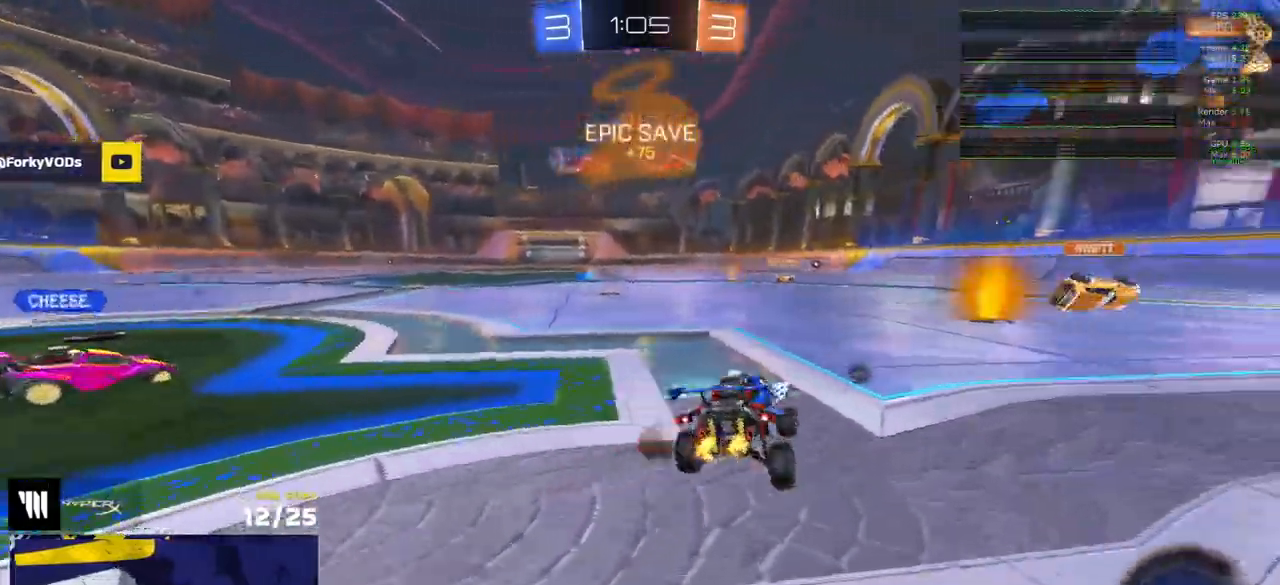
{"buttons": ["R2"], "left_stick": "right", "right_stick": "center", "events": [[100, "Y", "down"], [200, "Y", "up"]]}
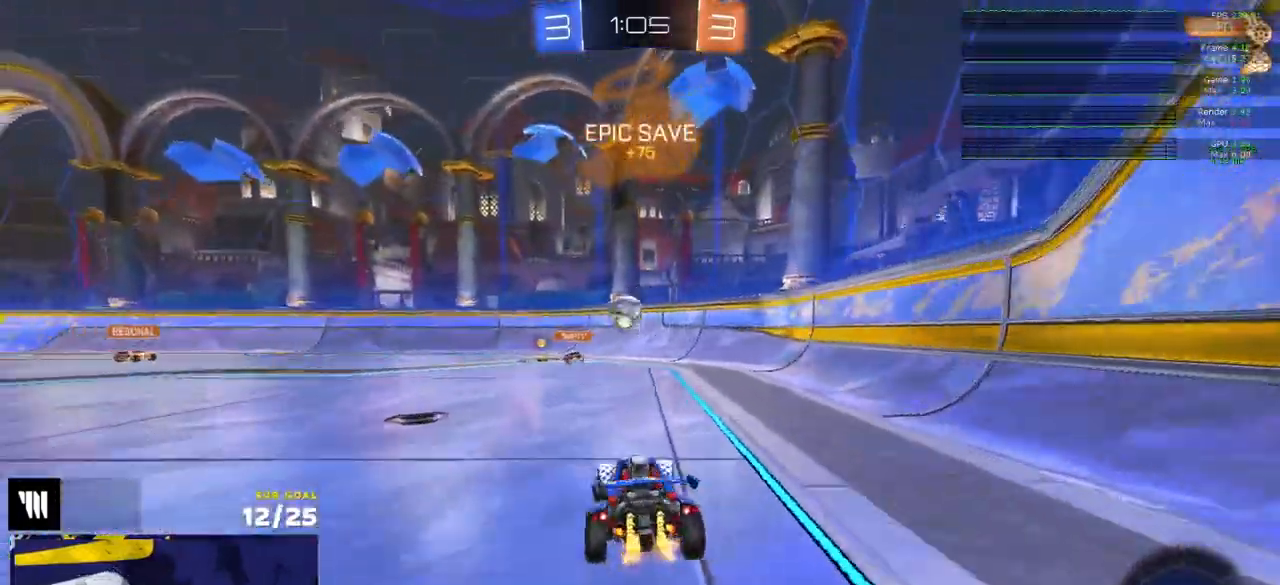
{"buttons": ["R2"], "left_stick": "right", "right_stick": "center", "events": [[117, "left_stick", "center"], [183, "left_stick", "left"], [267, "left_stick", "center"], [317, "left_stick", "right"]]}
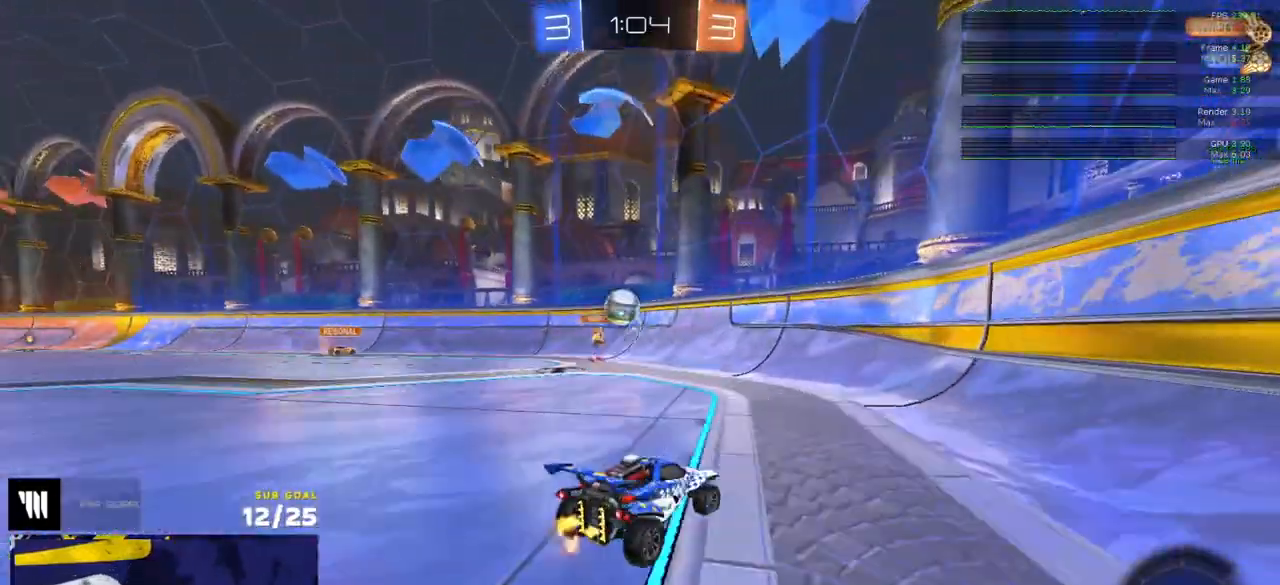
{"buttons": ["R2"], "left_stick": "center", "right_stick": "center", "events": [[50, "left_stick", "center"], [450, "left_stick", "left"], [500, "left_stick", "center"]]}
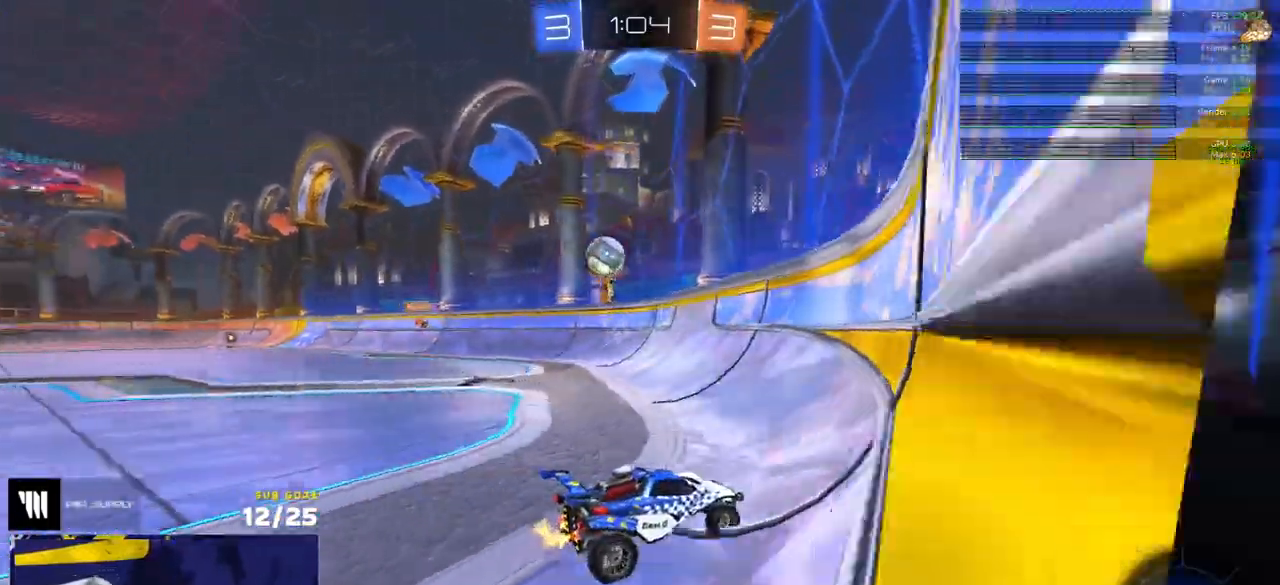
{"buttons": ["X", "R2"], "left_stick": "right", "right_stick": "center", "events": [[183, "left_stick", "left"], [267, "left_stick", "right"], [433, "X", "down"]]}
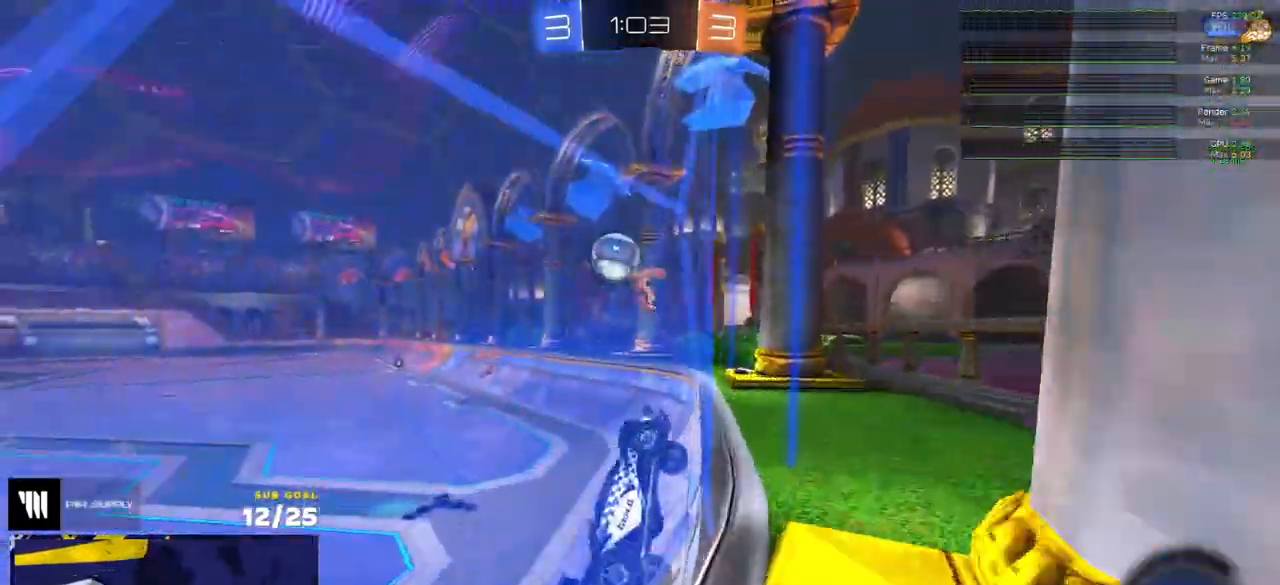
{"buttons": ["R2"], "left_stick": "right", "right_stick": "center", "events": [[50, "X", "up"]]}
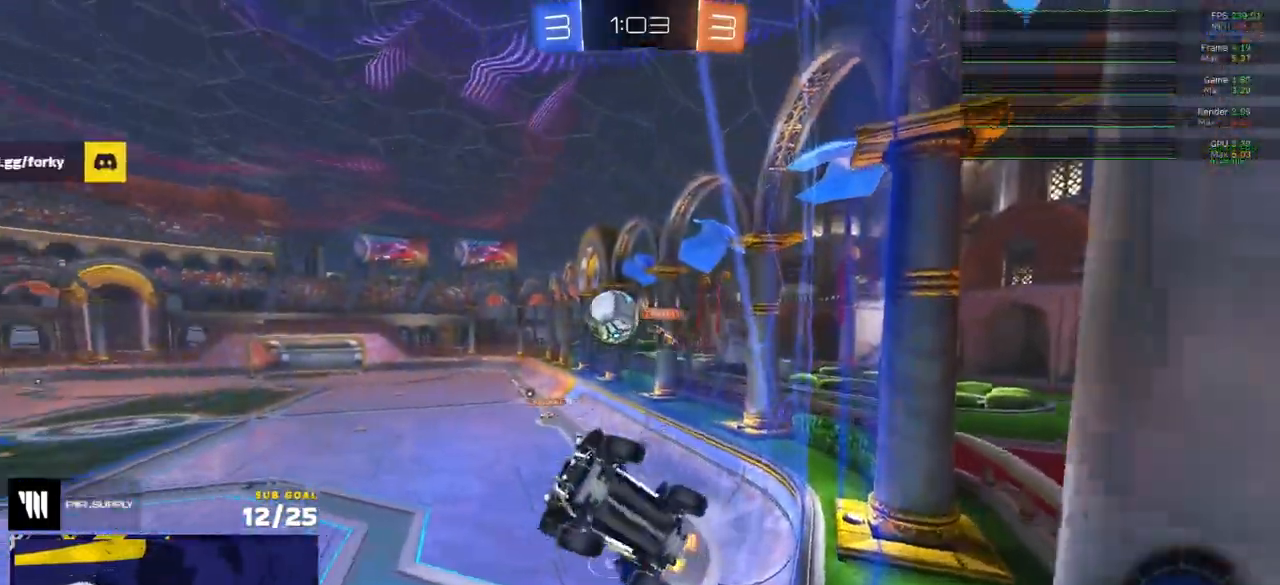
{"buttons": ["R2"], "left_stick": "right", "right_stick": "center", "events": [[217, "left_stick", "center"], [417, "left_stick", "right"]]}
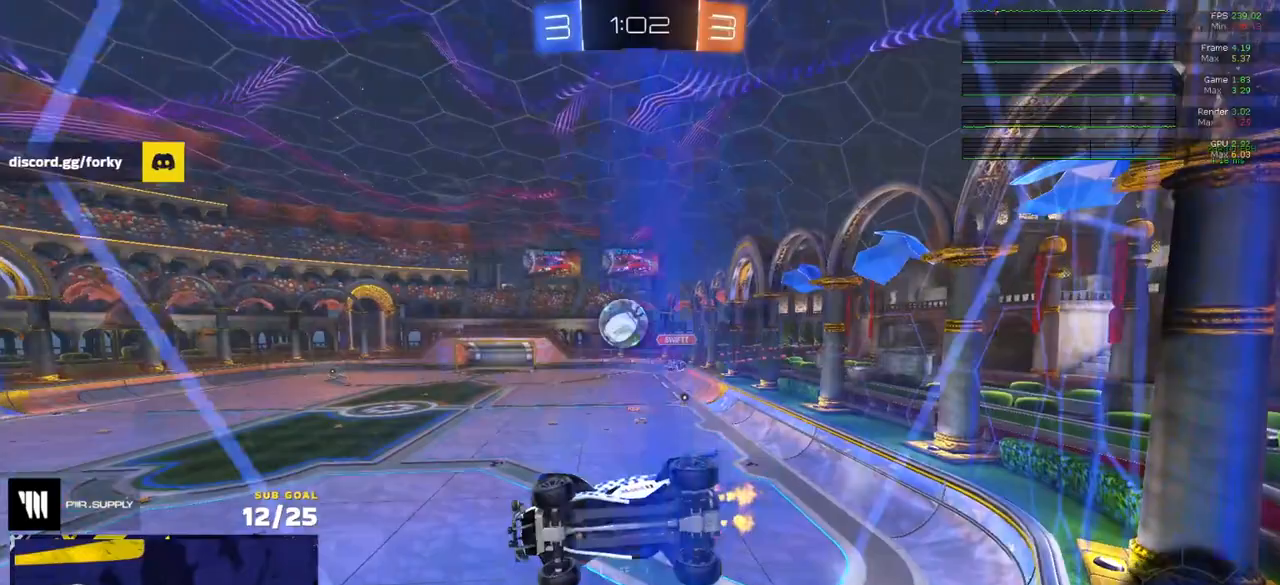
{"buttons": ["R1", "L3"], "left_stick": "up-left", "right_stick": "center", "events": [[67, "left_stick", "center"], [100, "A", "down"], [133, "left_stick", "down-left"], [300, "L3", "down"], [317, "R1", "down"], [367, "A", "up"], [417, "R2", "up"], [433, "left_stick", "up-left"]]}
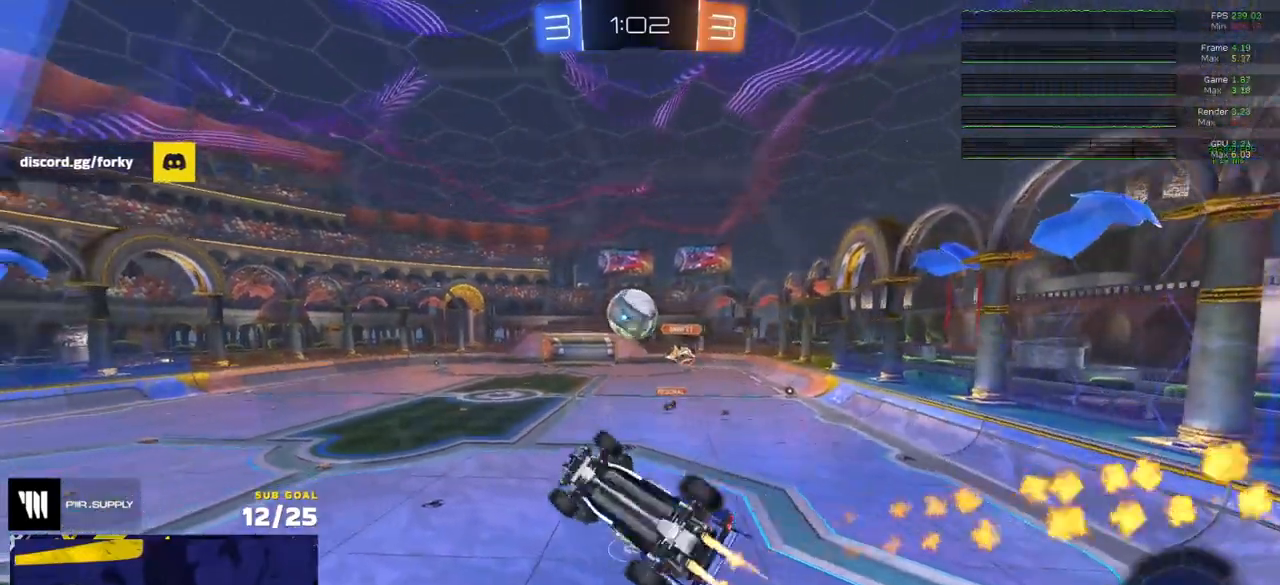
{"buttons": ["R2", "L3"], "left_stick": "center", "right_stick": "center", "events": [[50, "left_stick", "up-right"], [200, "left_stick", "down-right"], [283, "left_stick", "right"], [450, "left_stick", "center"], [500, "R1", "up"], [500, "R2", "down"]]}
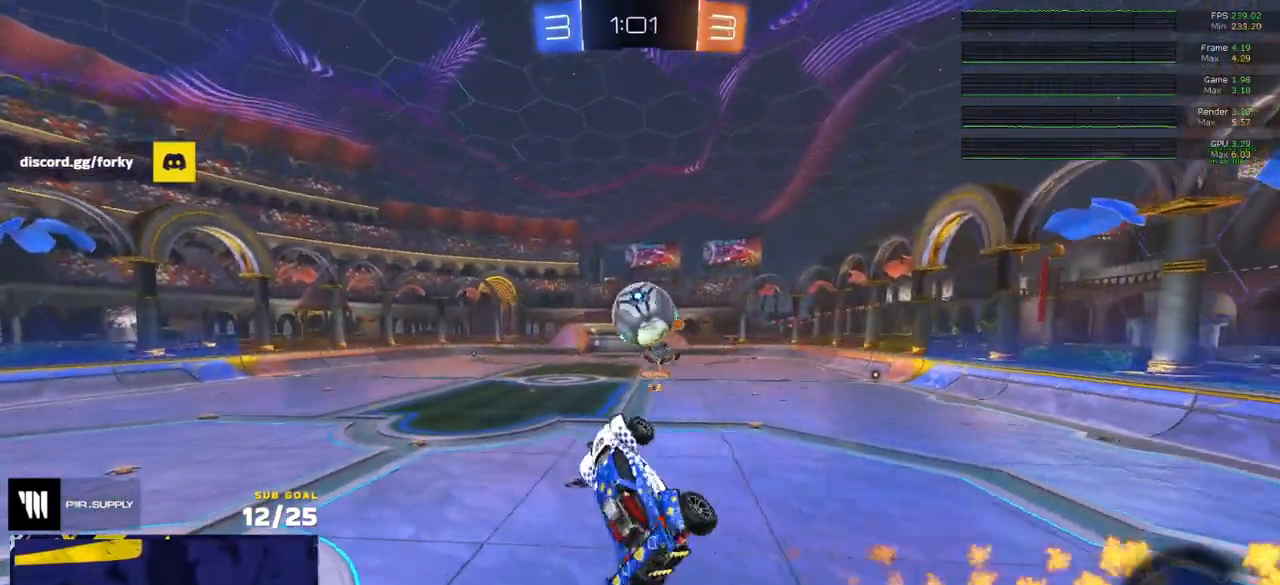
{"buttons": ["L2"], "left_stick": "left", "right_stick": "center", "events": [[17, "left_stick", "left"], [33, "L3", "up"], [133, "left_stick", "center"], [150, "R2", "up"], [183, "left_stick", "up-left"], [300, "L3", "down"], [350, "left_stick", "left"], [367, "L3", "up"], [450, "L2", "down"]]}
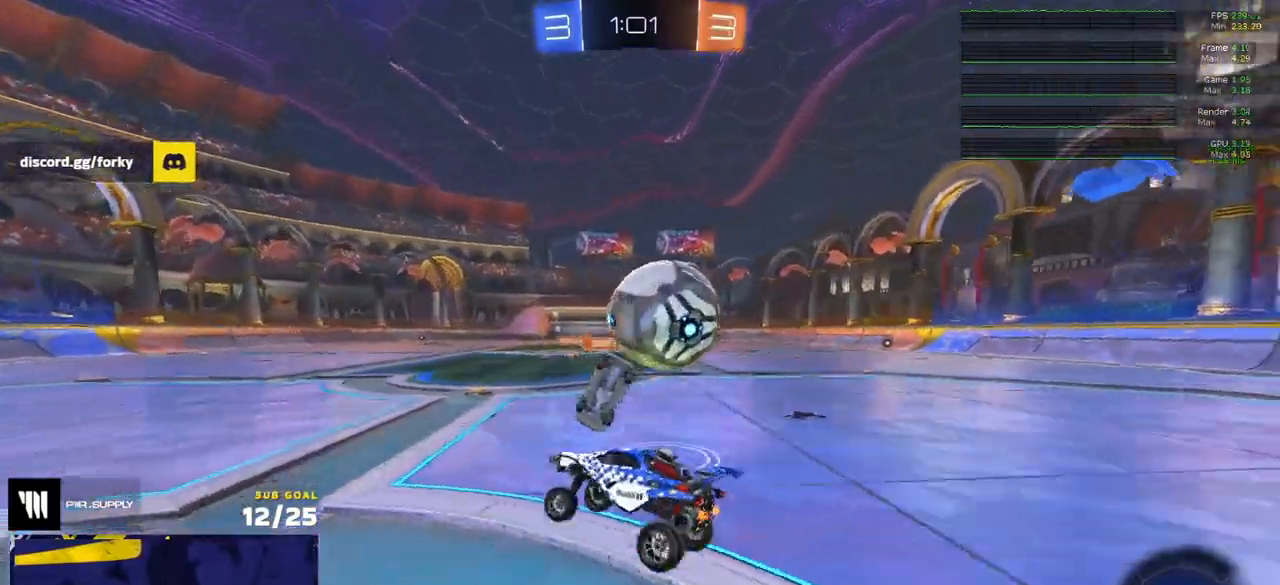
{"buttons": ["R2"], "left_stick": "left", "right_stick": "center", "events": [[367, "L2", "up"], [483, "R2", "down"]]}
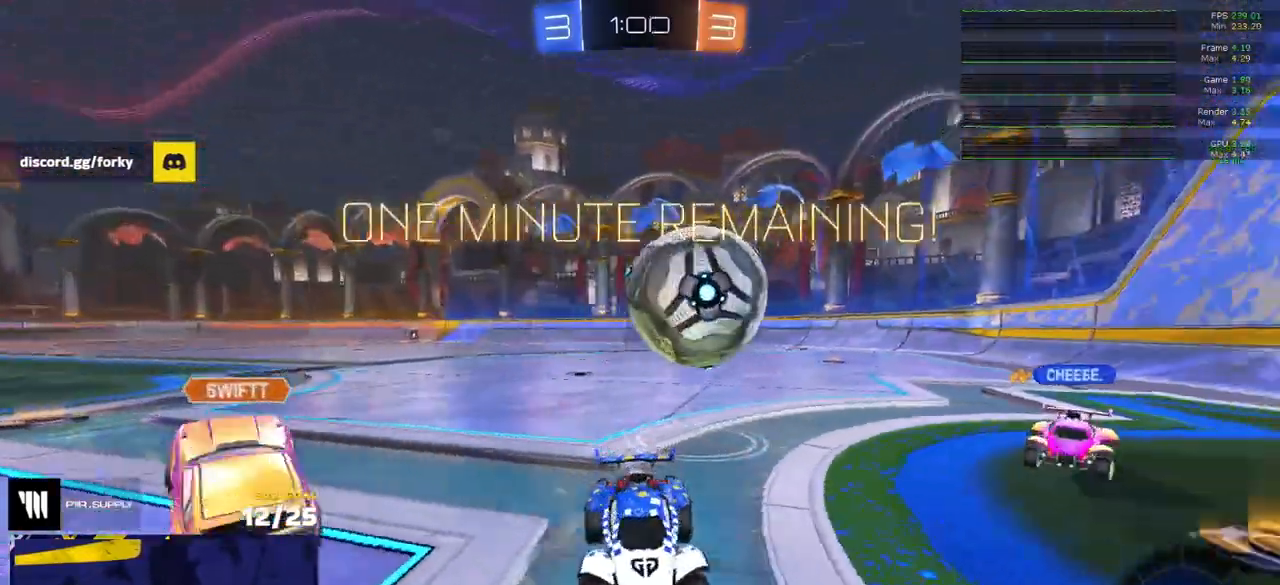
{"buttons": ["R2"], "left_stick": "right", "right_stick": "center", "events": [[133, "left_stick", "right"], [233, "left_stick", "center"], [500, "left_stick", "right"]]}
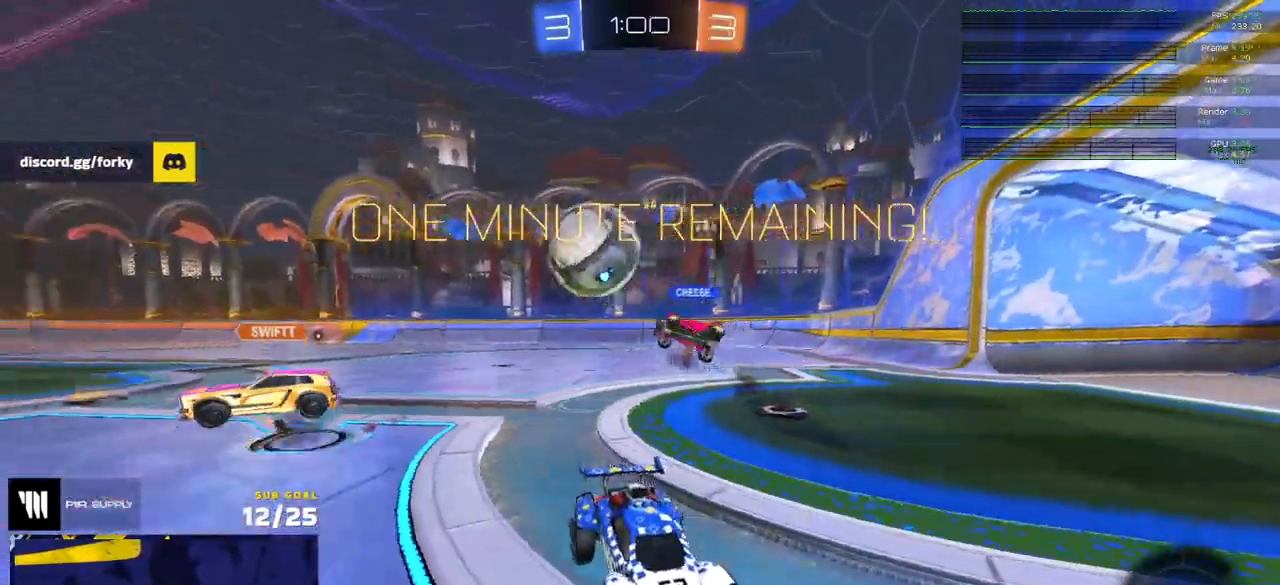
{"buttons": ["R2"], "left_stick": "left", "right_stick": "center", "events": [[133, "left_stick", "center"], [250, "left_stick", "left"], [267, "X", "down"], [417, "X", "up"]]}
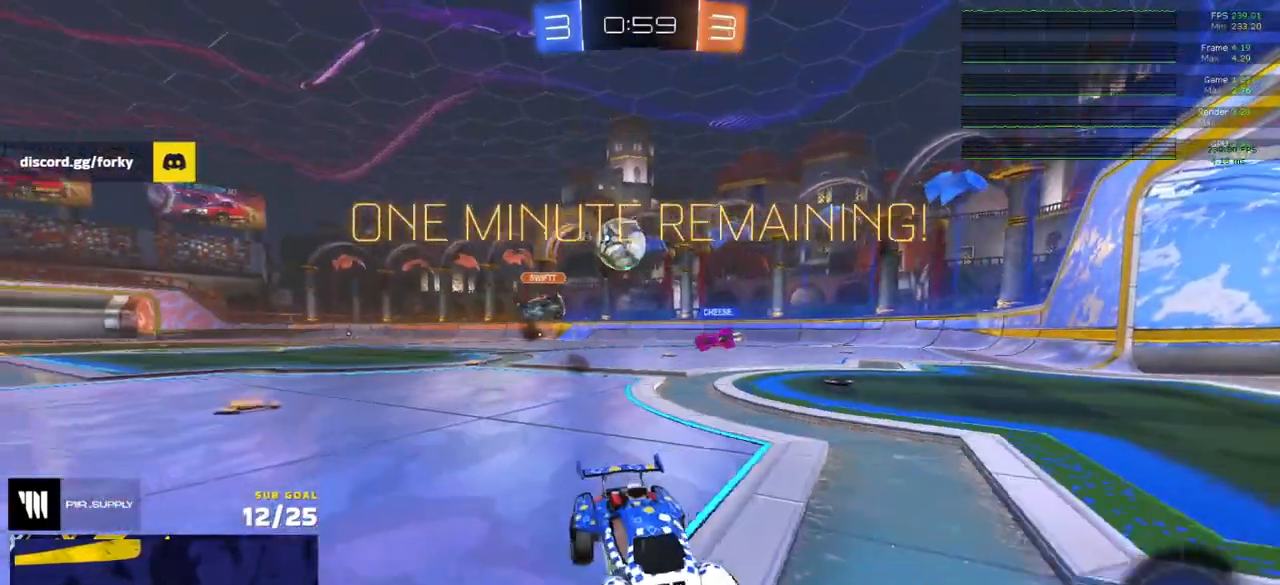
{"buttons": ["R2"], "left_stick": "left", "right_stick": "center", "events": [[167, "X", "down"], [217, "X", "up"]]}
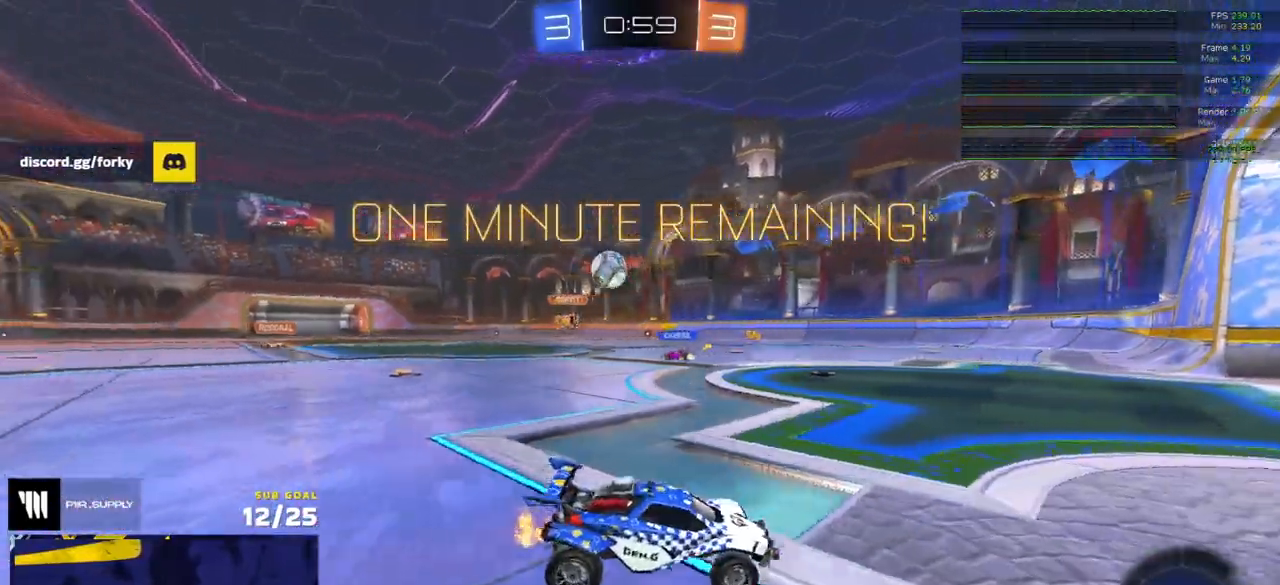
{"buttons": ["R2"], "left_stick": "center", "right_stick": "center", "events": [[483, "left_stick", "center"]]}
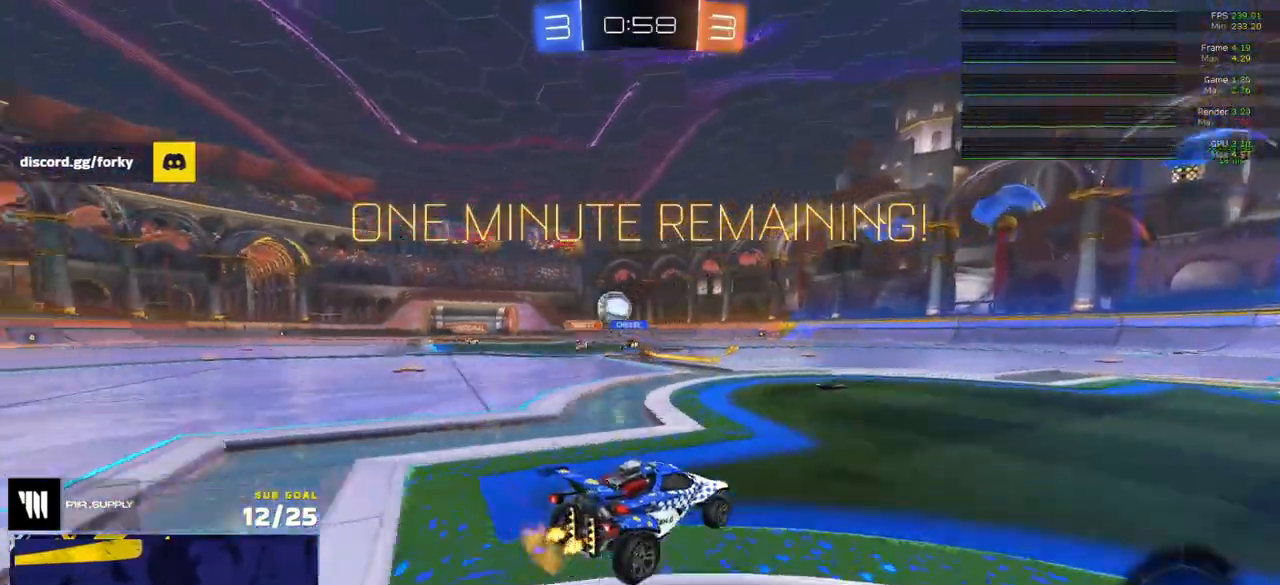
{"buttons": ["R2"], "left_stick": "left", "right_stick": "center", "events": [[67, "left_stick", "left"], [267, "left_stick", "center"], [317, "left_stick", "left"]]}
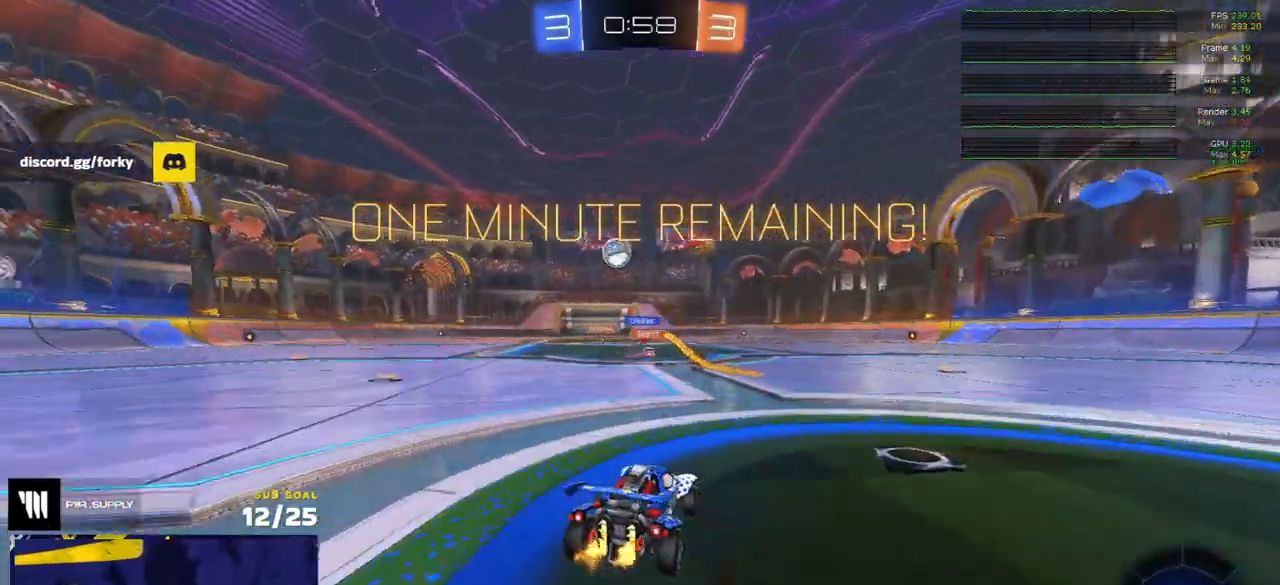
{"buttons": ["A", "R1"], "left_stick": "right", "right_stick": "center", "events": [[367, "R1", "down"], [417, "left_stick", "center"], [467, "R2", "up"], [467, "left_stick", "right"], [500, "A", "down"]]}
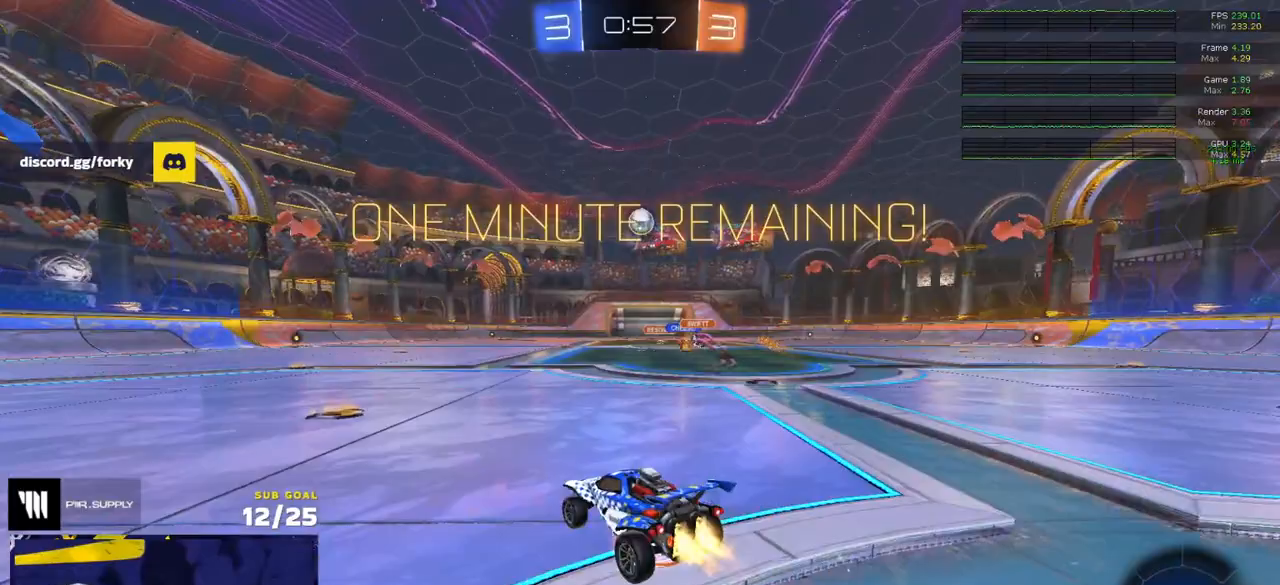
{"buttons": ["L1"], "left_stick": "down-left", "right_stick": "center", "events": [[50, "left_stick", "up-left"], [67, "A", "up"], [67, "L1", "down"], [117, "A", "down"], [183, "left_stick", "down"], [217, "A", "up"], [333, "left_stick", "down-left"], [467, "R1", "up"]]}
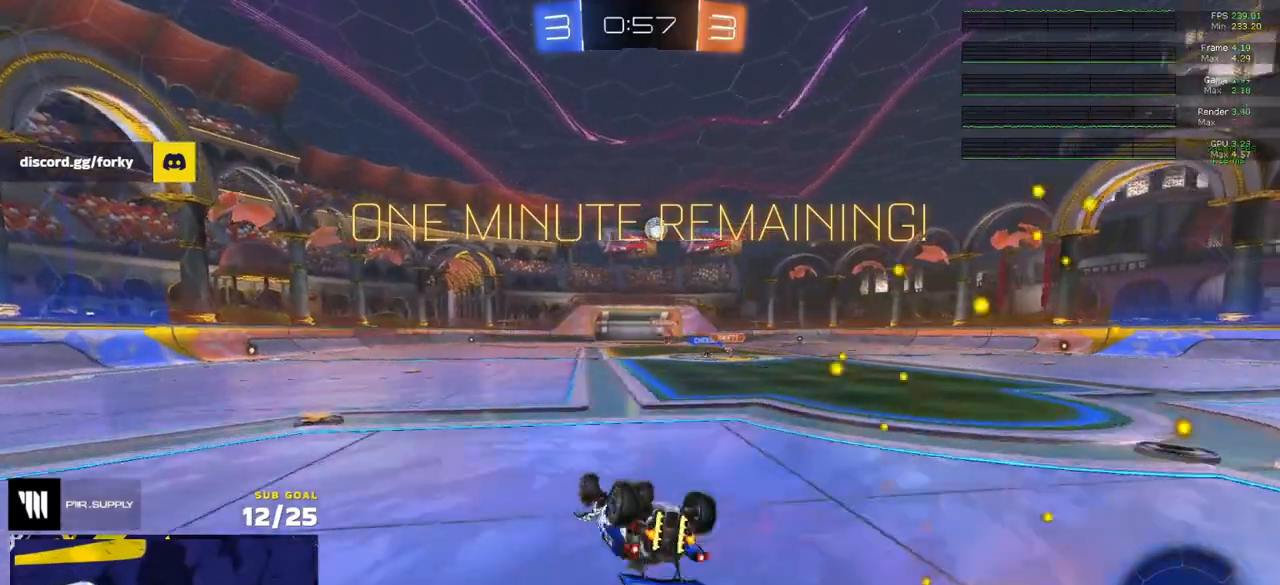
{"buttons": [], "left_stick": "down-left", "right_stick": "center", "events": [[67, "R1", "down"], [167, "R1", "up"], [417, "L1", "up"]]}
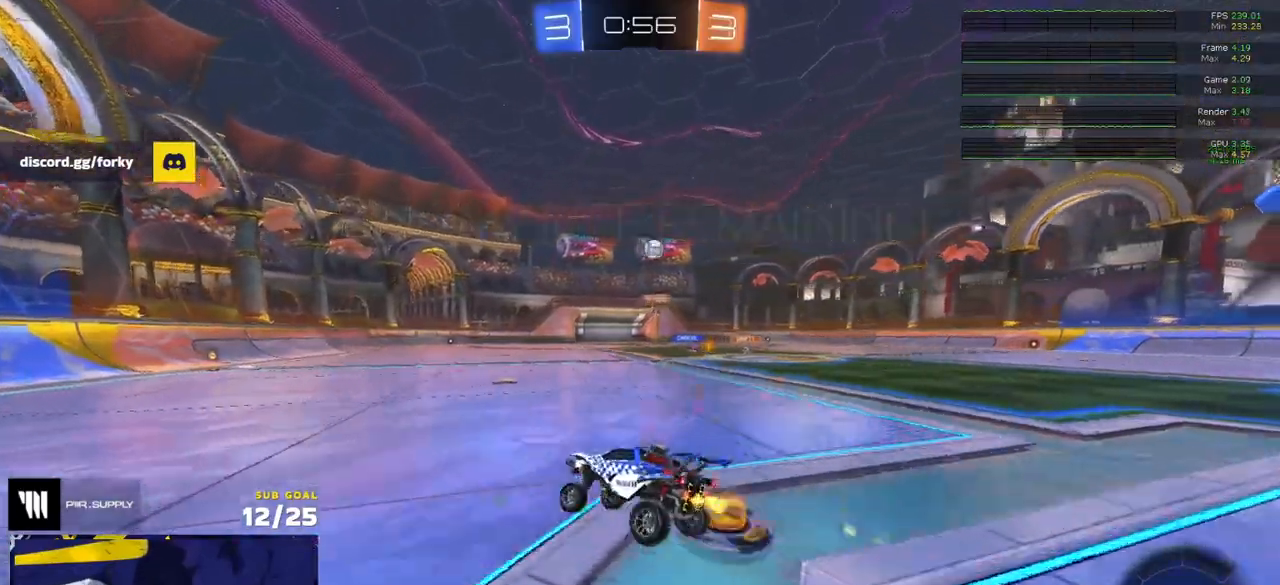
{"buttons": ["R2"], "left_stick": "center", "right_stick": "center", "events": [[100, "left_stick", "down"], [133, "R1", "down"], [200, "left_stick", "down-right"], [217, "R1", "up"], [300, "R1", "down"], [317, "left_stick", "center"], [350, "R1", "up"], [400, "R2", "down"], [450, "R1", "down"], [483, "R1", "up"]]}
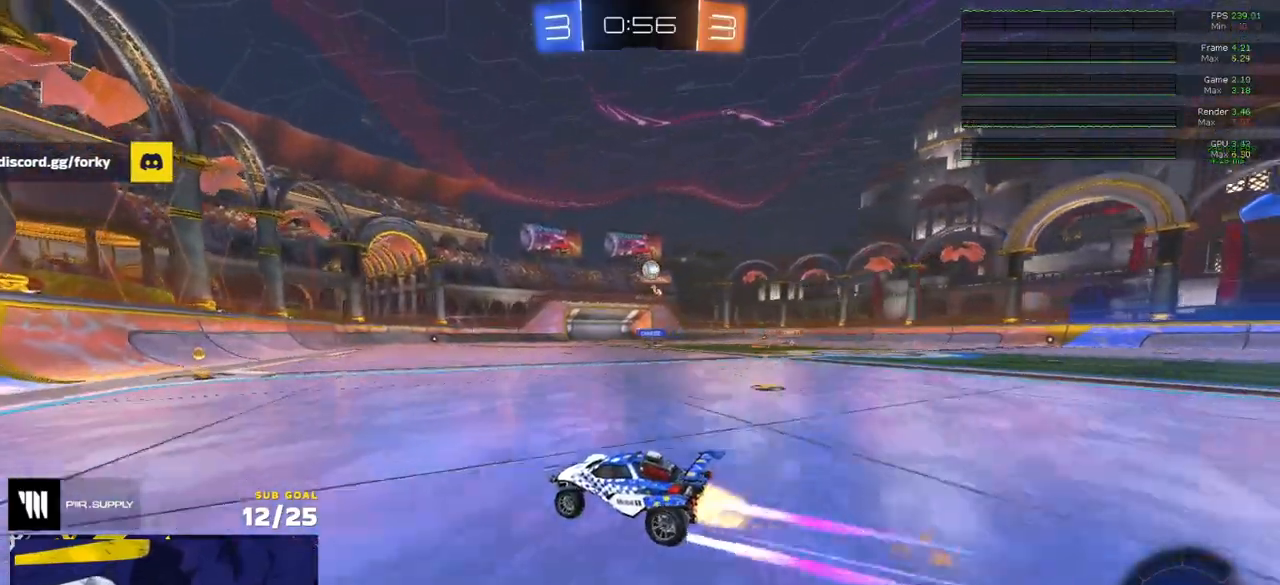
{"buttons": ["R2"], "left_stick": "center", "right_stick": "center", "events": [[167, "left_stick", "right"], [333, "left_stick", "center"]]}
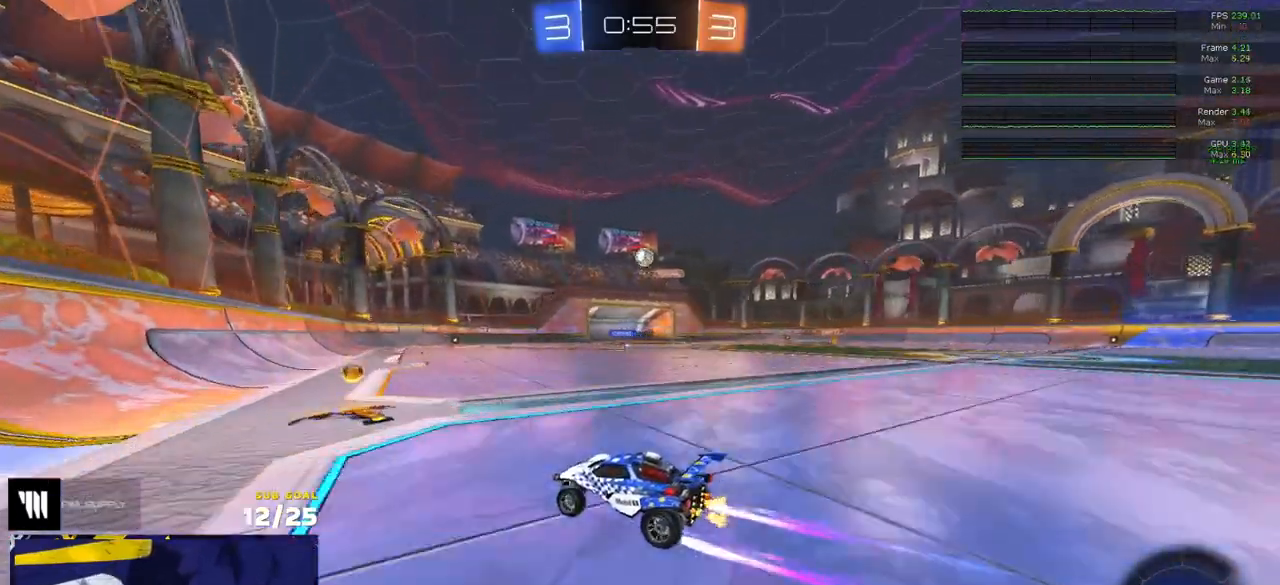
{"buttons": [], "left_stick": "center", "right_stick": "center", "events": [[33, "left_stick", "right"], [167, "left_stick", "center"], [400, "R2", "up"]]}
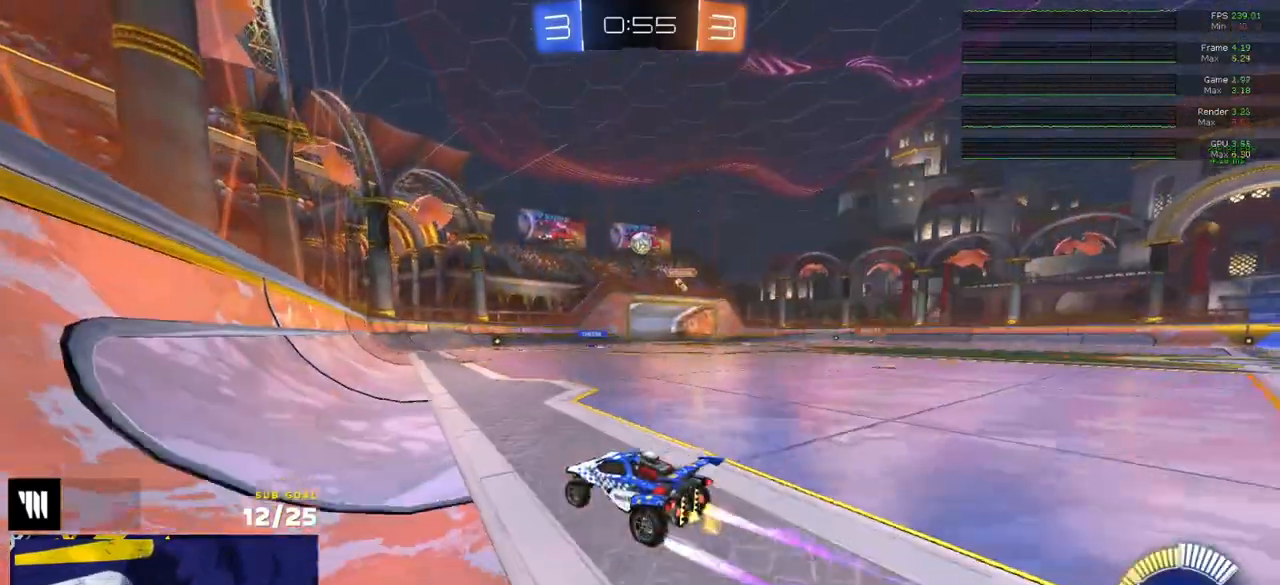
{"buttons": ["L2"], "left_stick": "center", "right_stick": "center", "events": [[17, "L2", "down"]]}